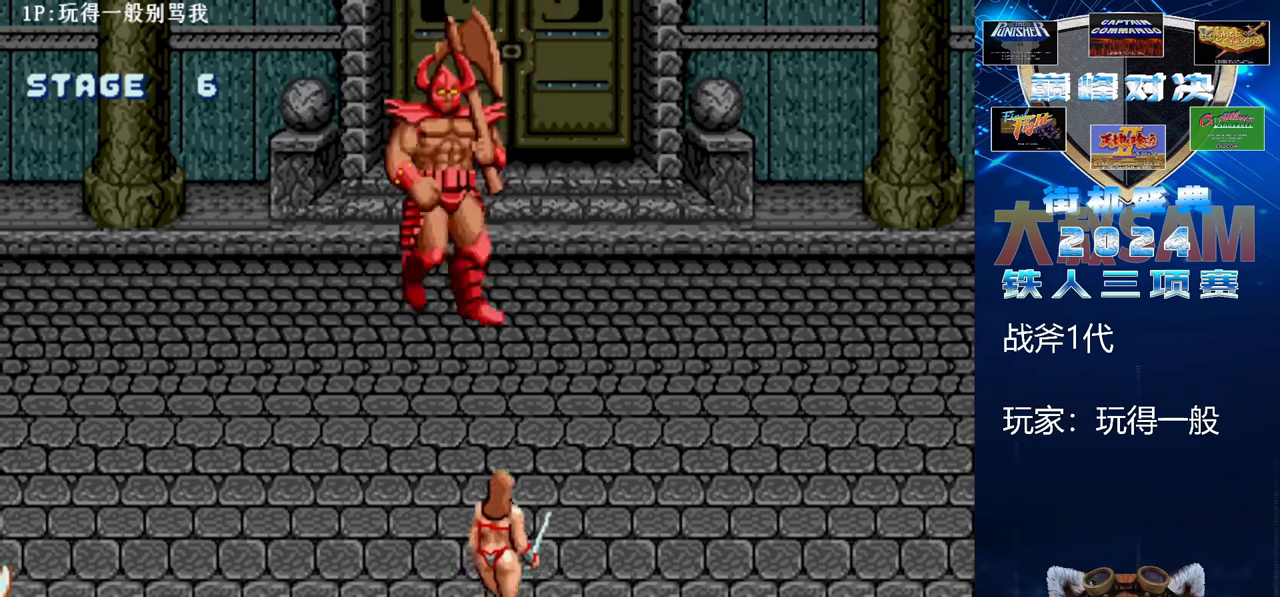
Gameplay with a controller (arcade stick); each line is a JSON object with the inputs held at the frame after it. "events" lists button and stick changes between this image and that frame as [ms after this image, input, new state], when the widget could be followed in between. Not read: L3 R3.
{"buttons": [], "left_stick": "up", "events": [[167, "left_stick", "up-left"], [500, "left_stick", "up"]]}
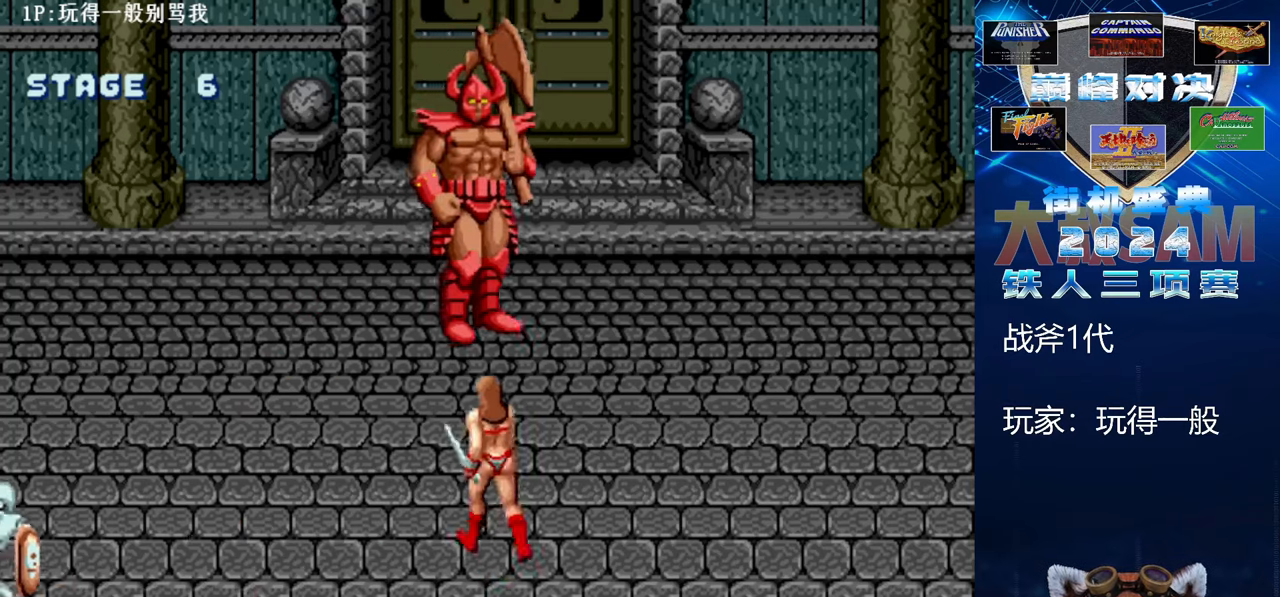
{"buttons": [], "left_stick": "up", "events": [[200, "left_stick", "up-right"], [367, "left_stick", "up"]]}
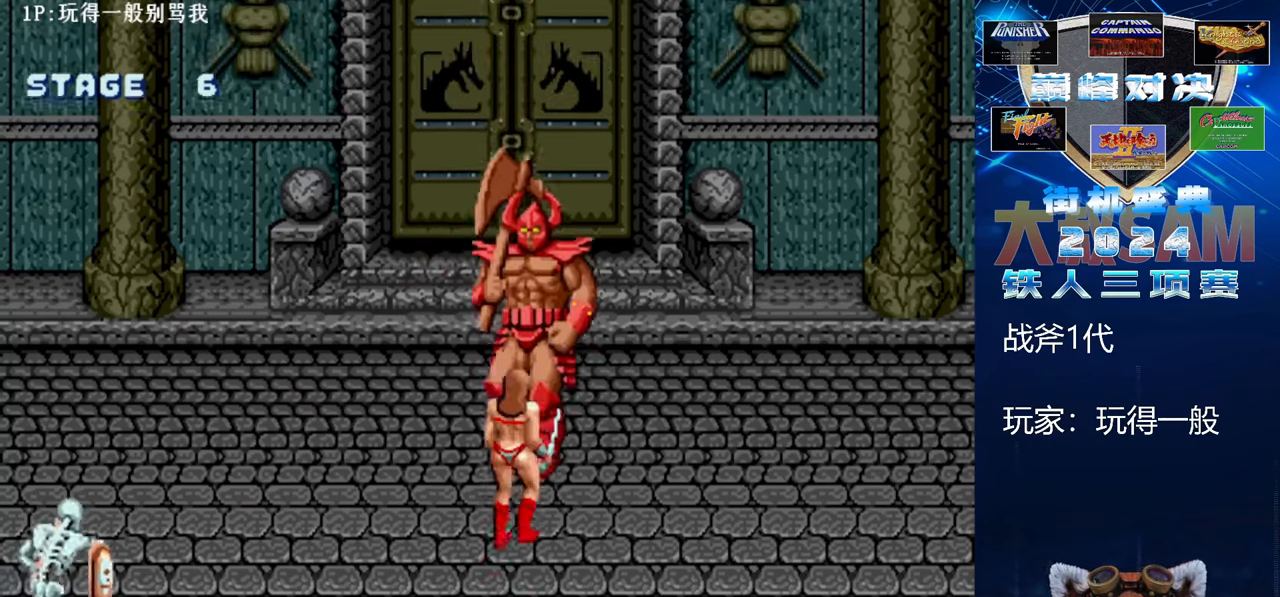
{"buttons": [], "left_stick": "up-right", "events": [[167, "left_stick", "up-right"], [367, "left_stick", "up"], [467, "left_stick", "up-right"]]}
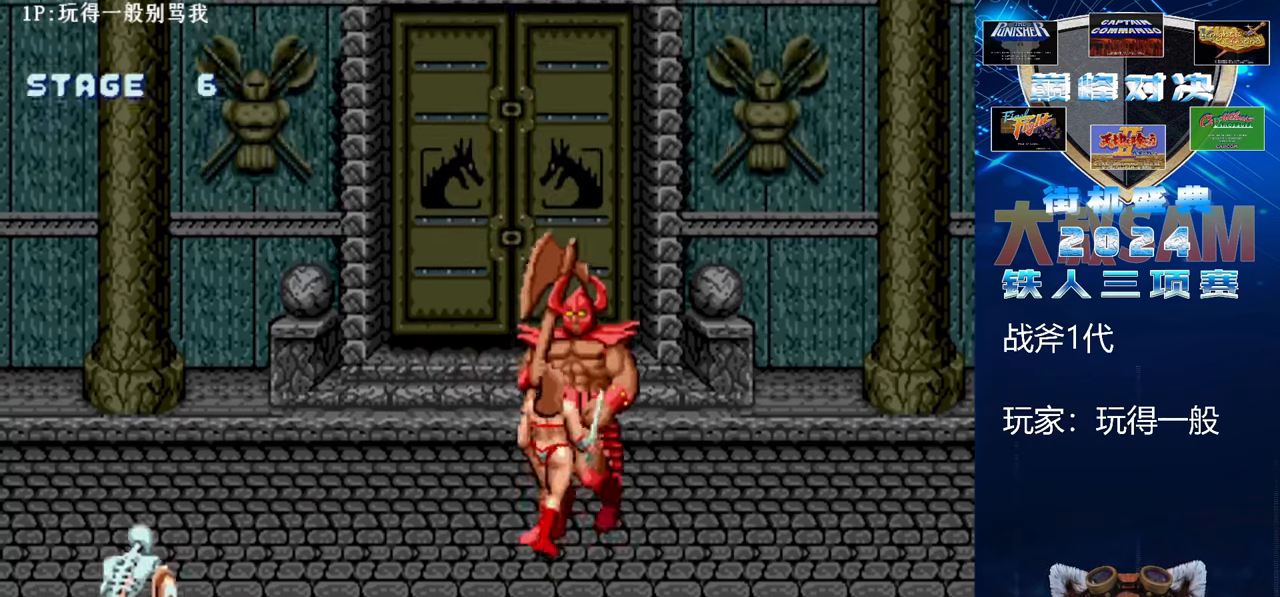
{"buttons": [], "left_stick": "up-left", "events": [[100, "left_stick", "up"], [467, "left_stick", "up-left"]]}
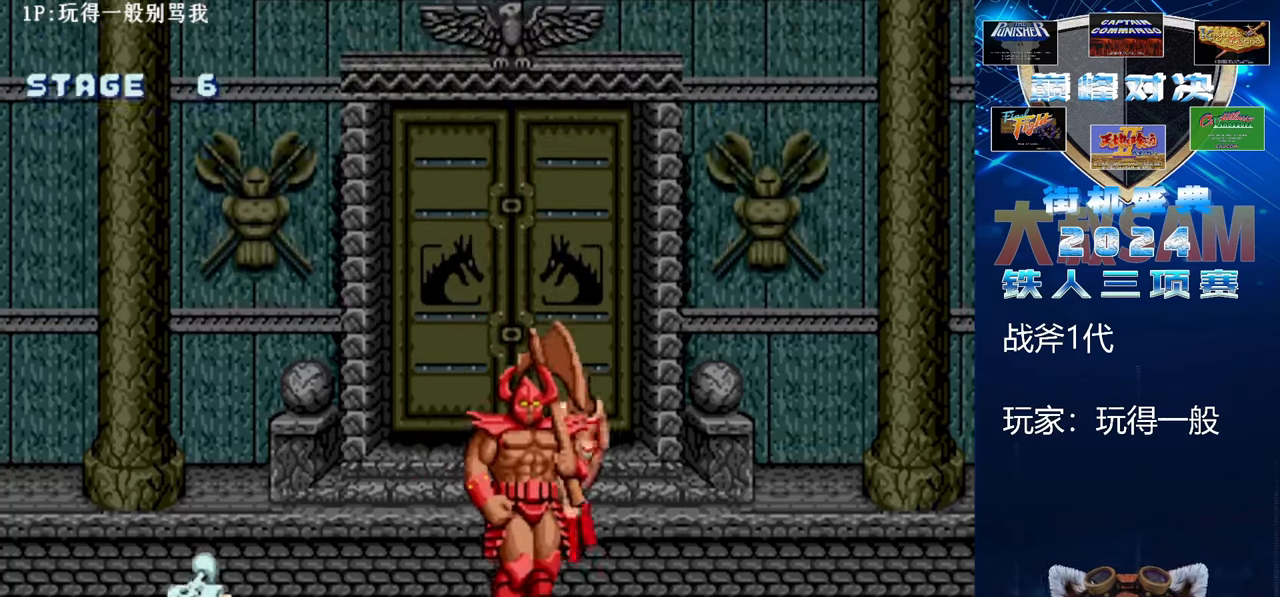
{"buttons": [], "left_stick": "down-left", "events": [[167, "left_stick", "up"], [333, "left_stick", "center"], [400, "left_stick", "down"], [500, "left_stick", "down-left"]]}
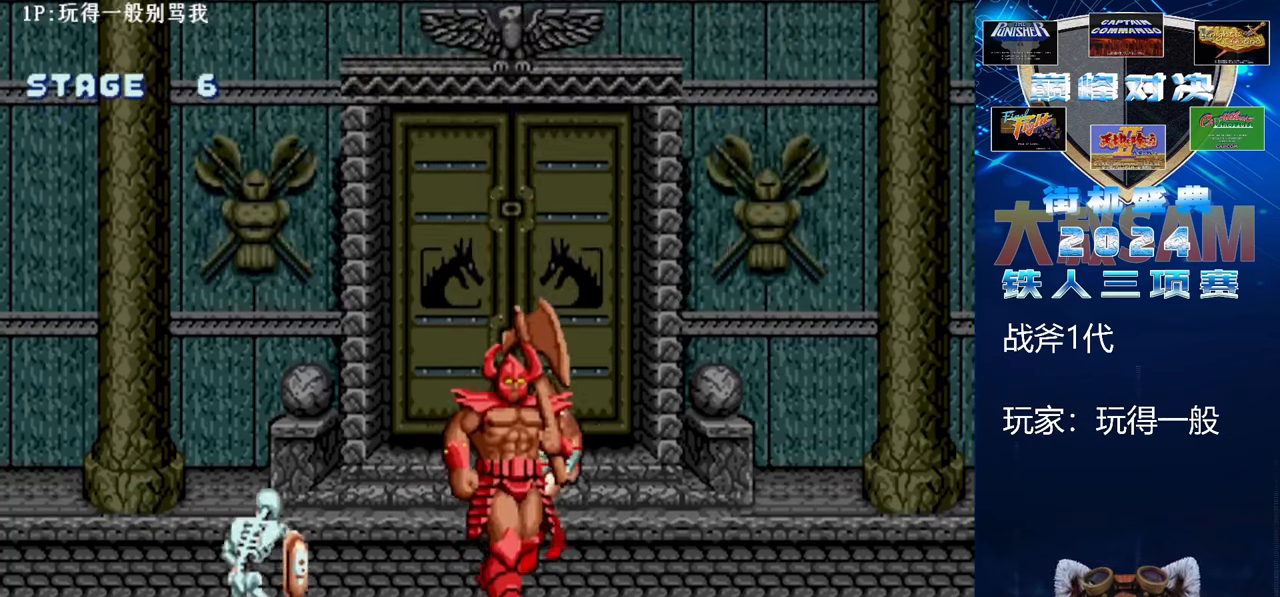
{"buttons": [], "left_stick": "down", "events": [[167, "left_stick", "down"], [267, "left_stick", "down-right"], [433, "left_stick", "down"]]}
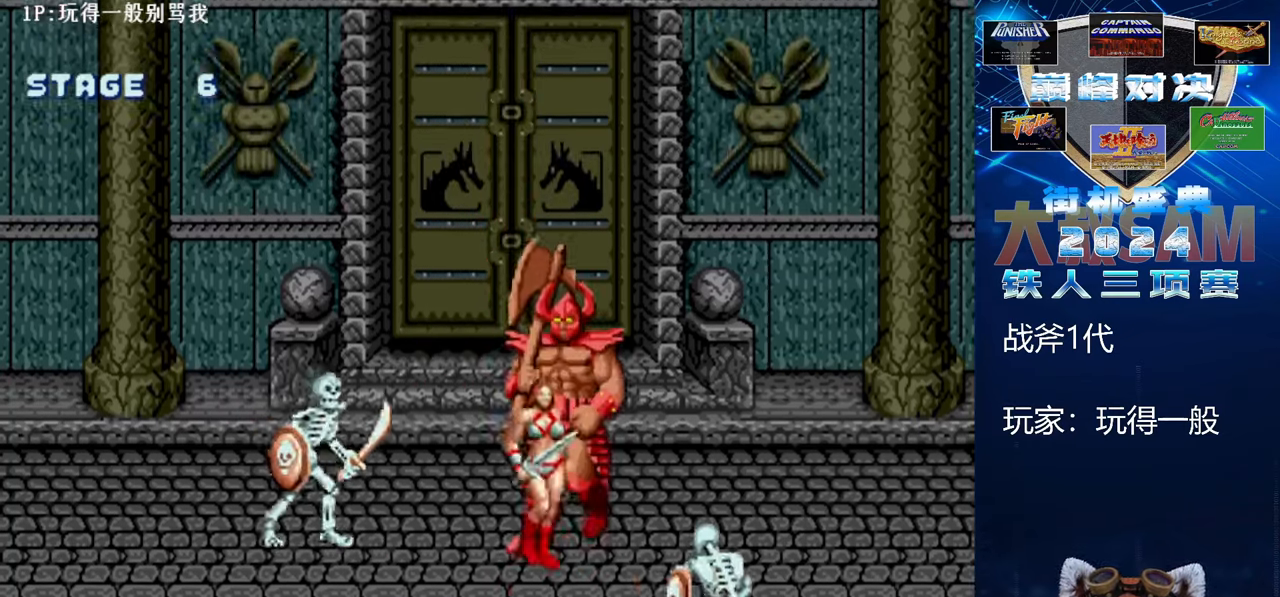
{"buttons": [], "left_stick": "down-left", "events": [[33, "left_stick", "down-left"], [200, "left_stick", "down-right"], [367, "left_stick", "down-left"]]}
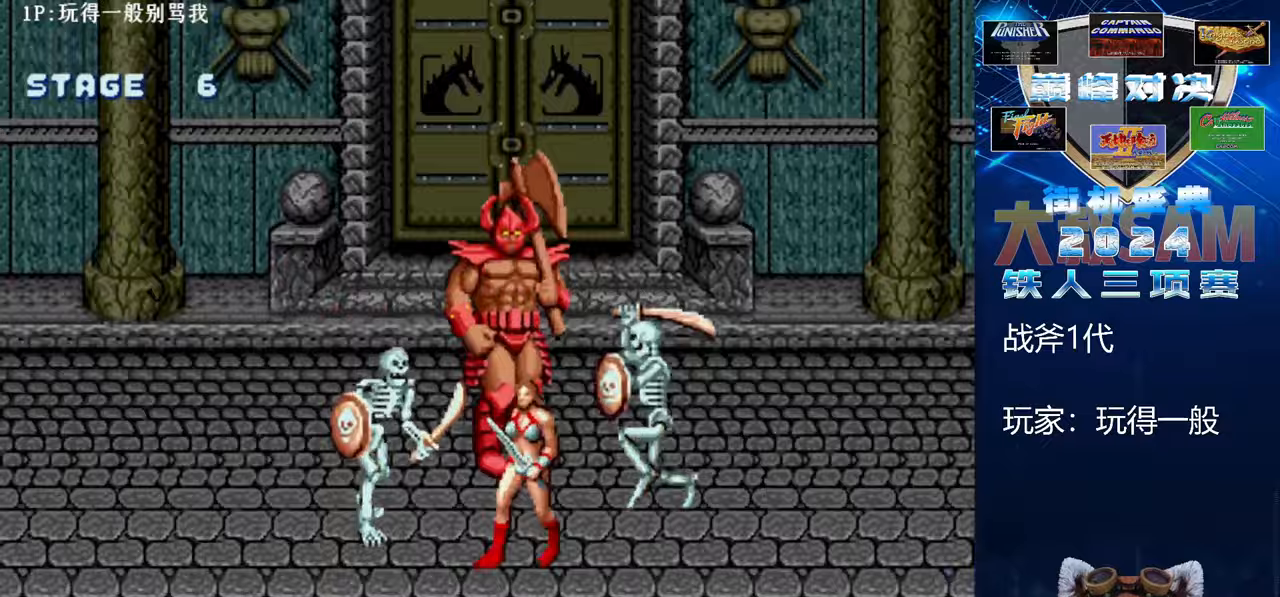
{"buttons": [], "left_stick": "down", "events": [[167, "left_stick", "down"]]}
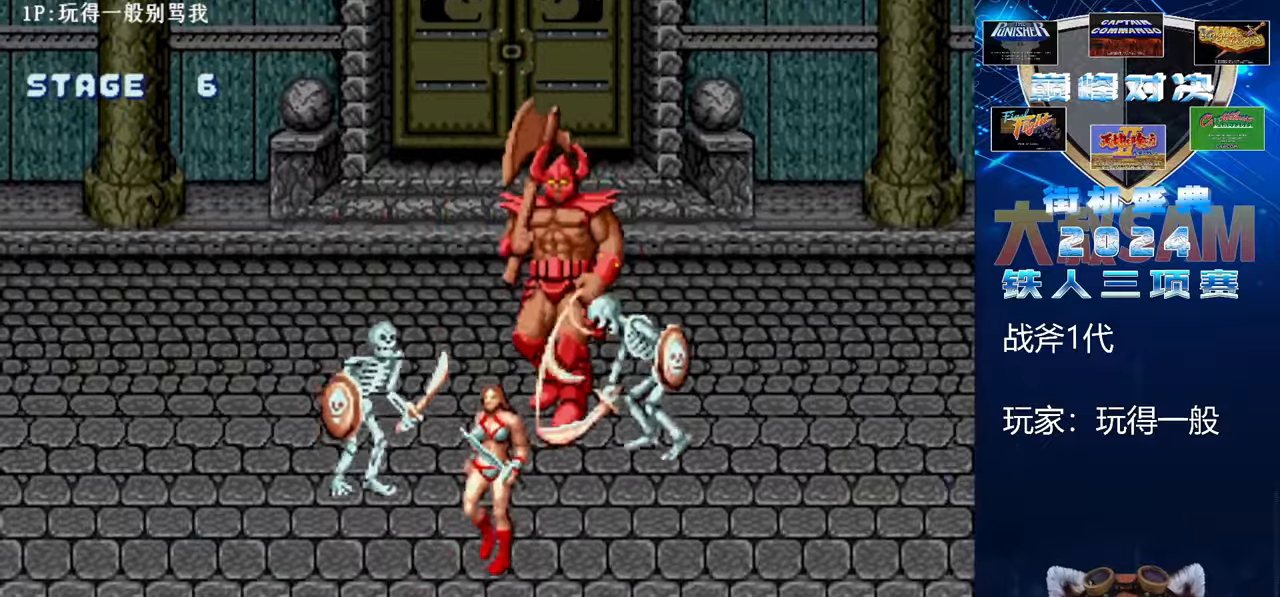
{"buttons": [], "left_stick": "down", "events": []}
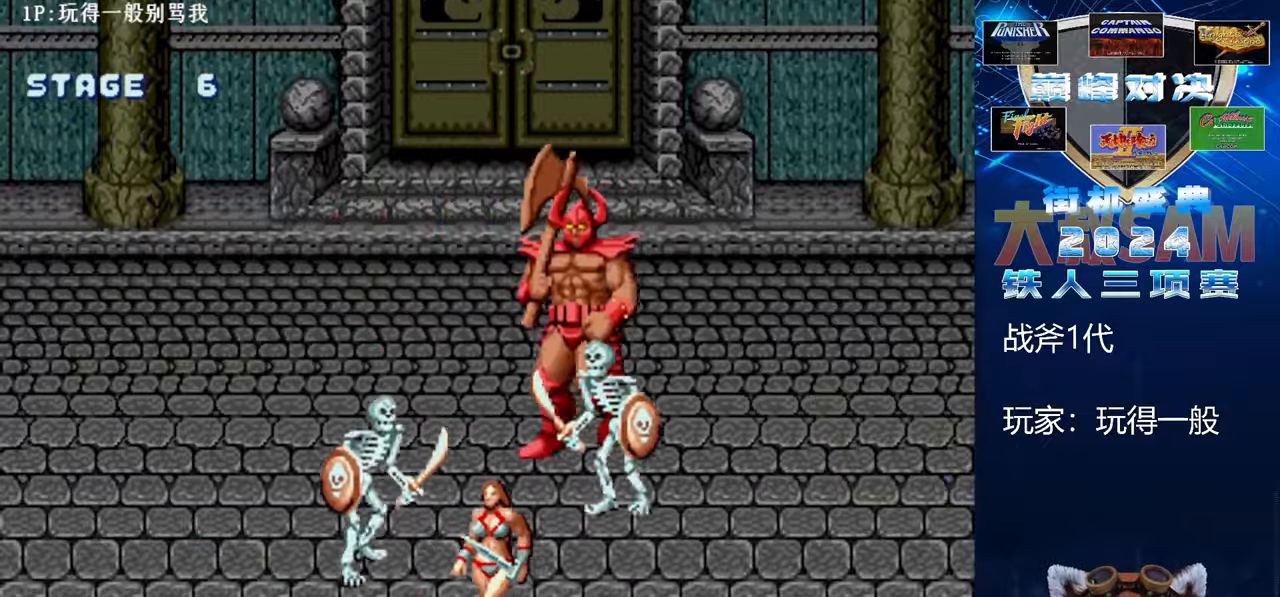
{"buttons": [], "left_stick": "right", "events": [[267, "left_stick", "center"], [333, "left_stick", "right"], [400, "left_stick", "center"], [467, "left_stick", "right"]]}
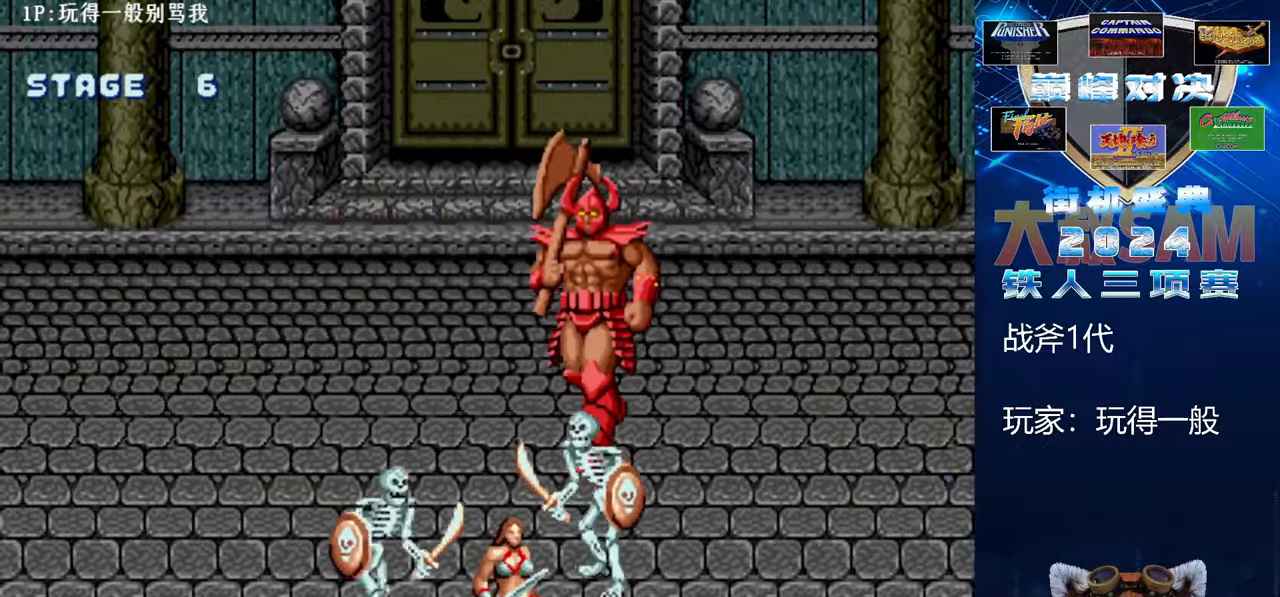
{"buttons": [], "left_stick": "left", "events": [[167, "C", "down"], [233, "left_stick", "center"], [467, "C", "up"], [500, "left_stick", "left"]]}
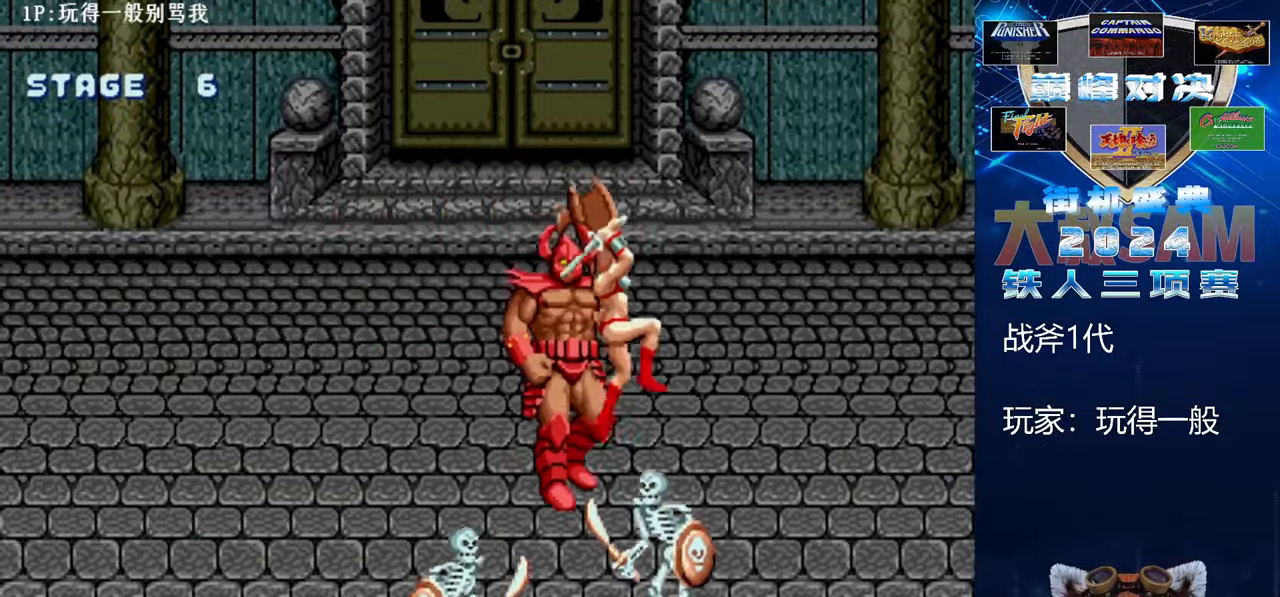
{"buttons": ["B", "E"], "left_stick": "left", "events": [[67, "B", "down"], [67, "E", "down"]]}
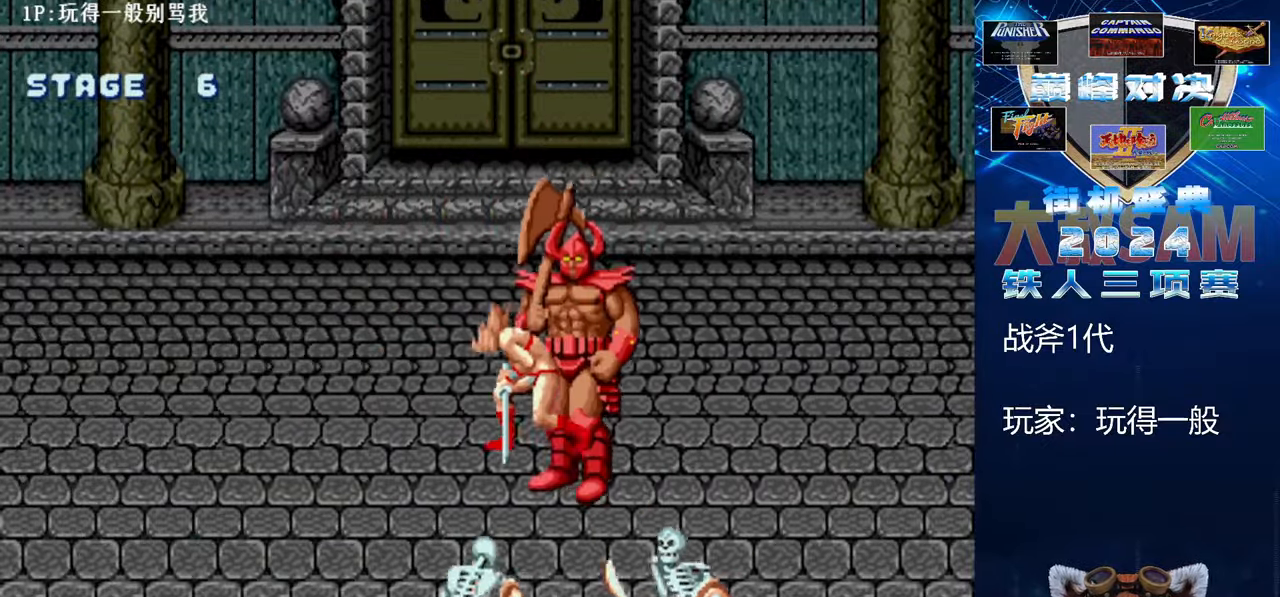
{"buttons": [], "left_stick": "up-right", "events": [[200, "left_stick", "up-left"], [300, "B", "up"], [300, "E", "up"], [367, "left_stick", "up-right"]]}
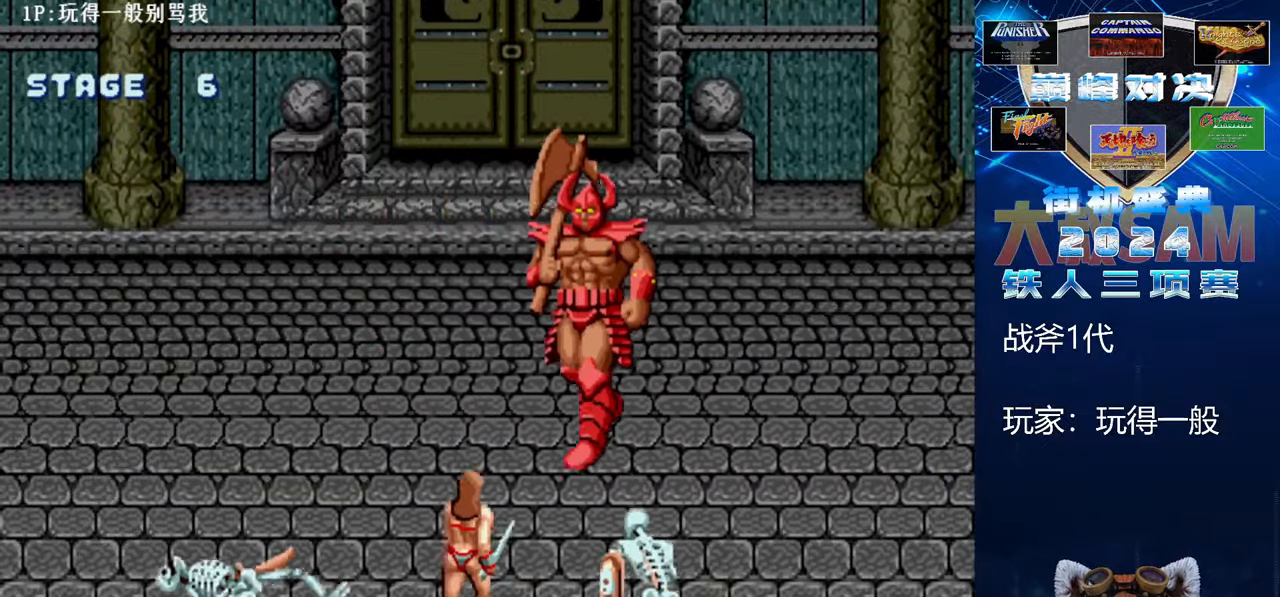
{"buttons": [], "left_stick": "up-left", "events": [[400, "left_stick", "up-left"]]}
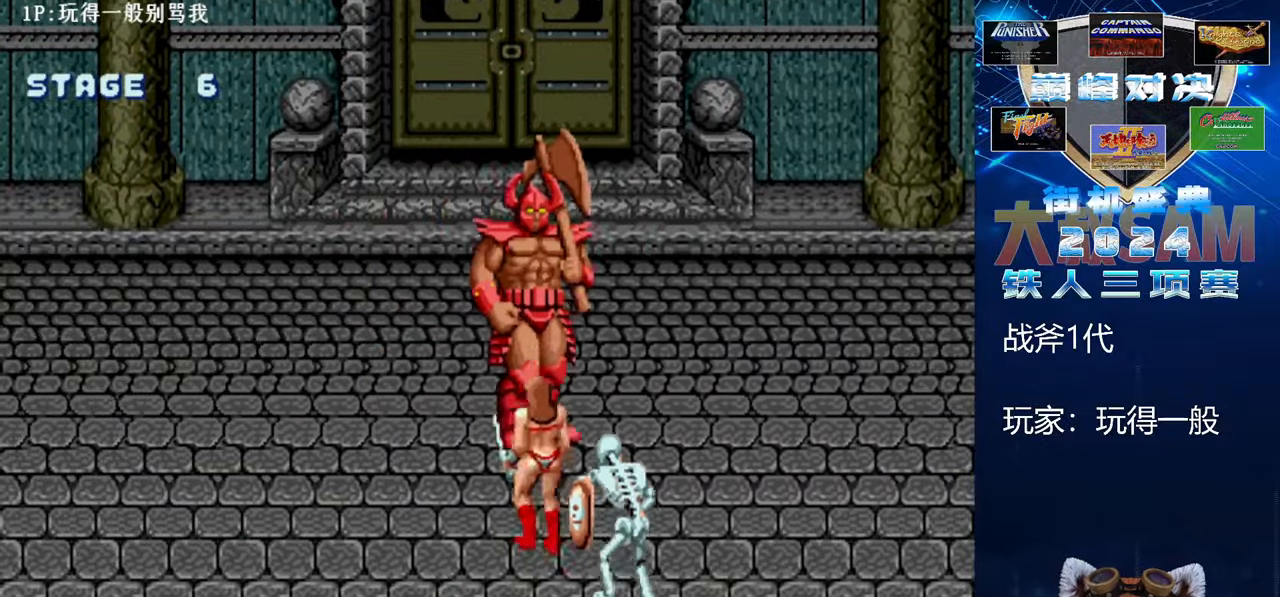
{"buttons": [], "left_stick": "up-left", "events": [[33, "left_stick", "up"], [367, "left_stick", "up-left"]]}
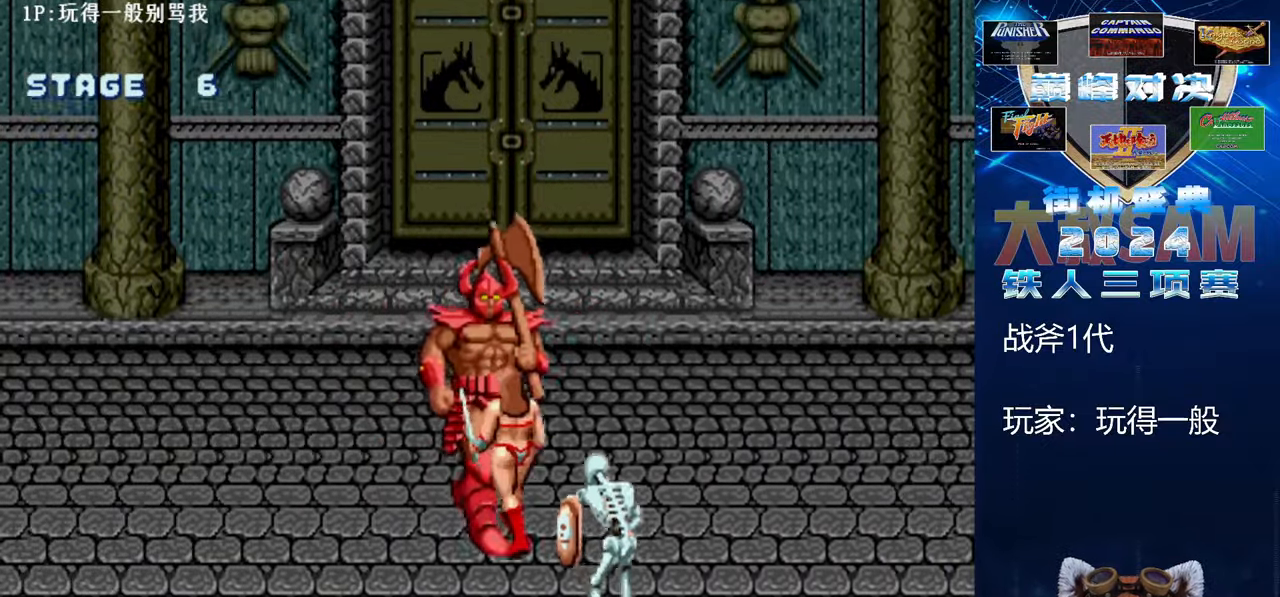
{"buttons": [], "left_stick": "up", "events": [[300, "left_stick", "up"]]}
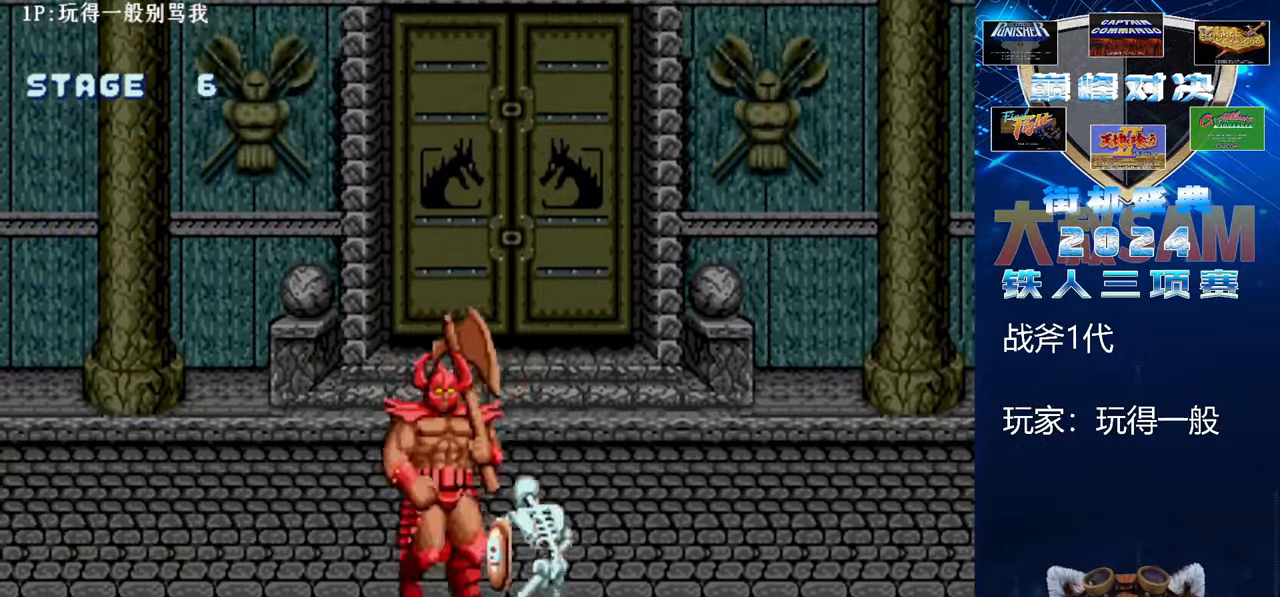
{"buttons": [], "left_stick": "up-left", "events": [[200, "left_stick", "up-left"]]}
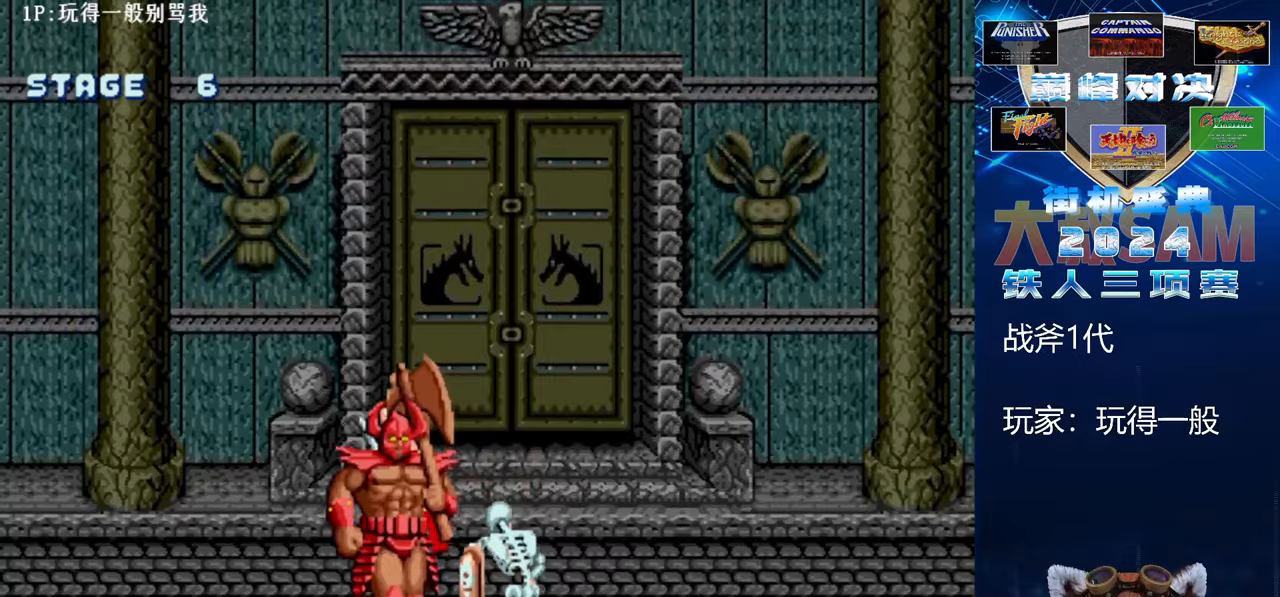
{"buttons": [], "left_stick": "down-left", "events": [[167, "left_stick", "down-left"]]}
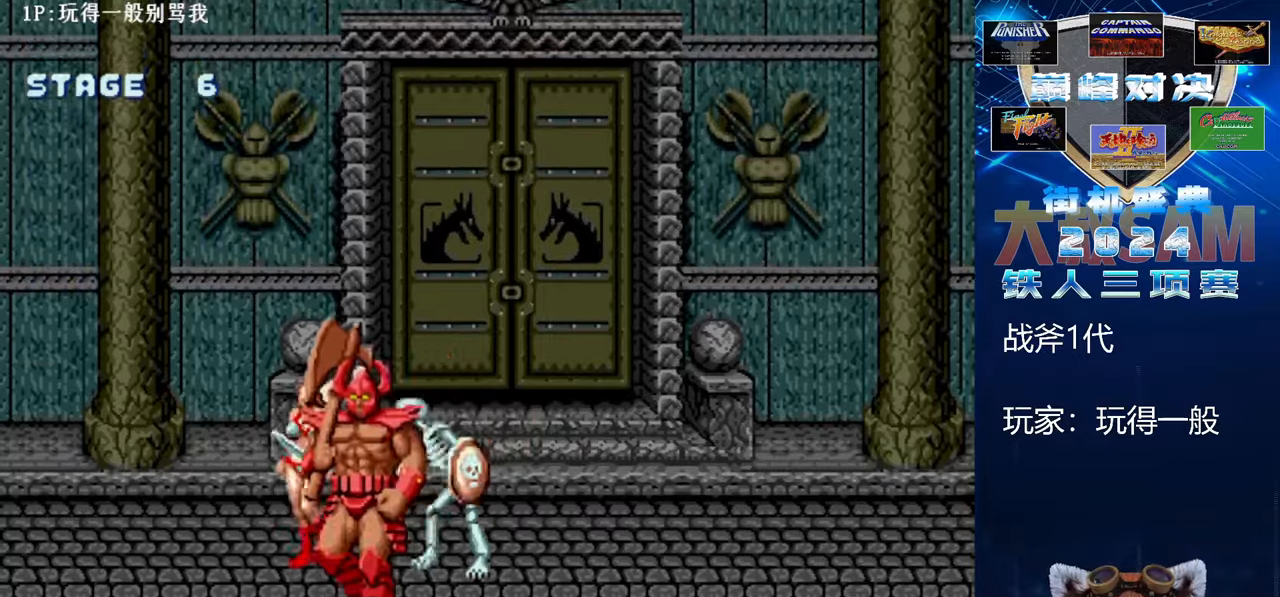
{"buttons": [], "left_stick": "down", "events": [[233, "left_stick", "down-right"], [467, "left_stick", "down"]]}
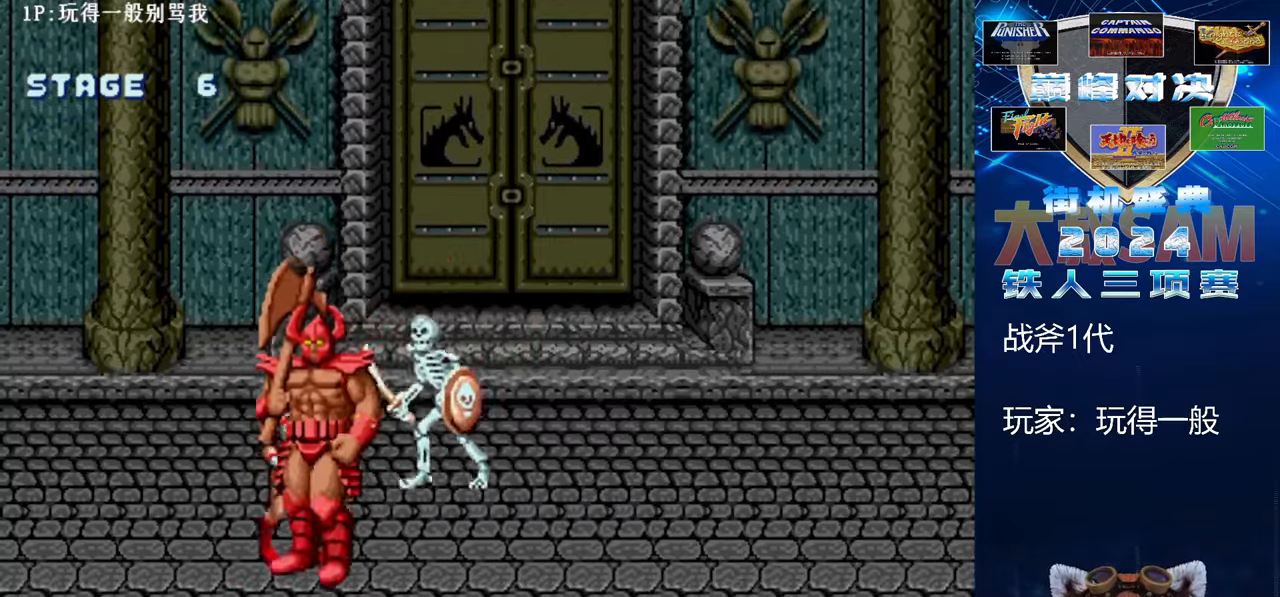
{"buttons": [], "left_stick": "down", "events": [[200, "left_stick", "down-right"], [333, "left_stick", "down"]]}
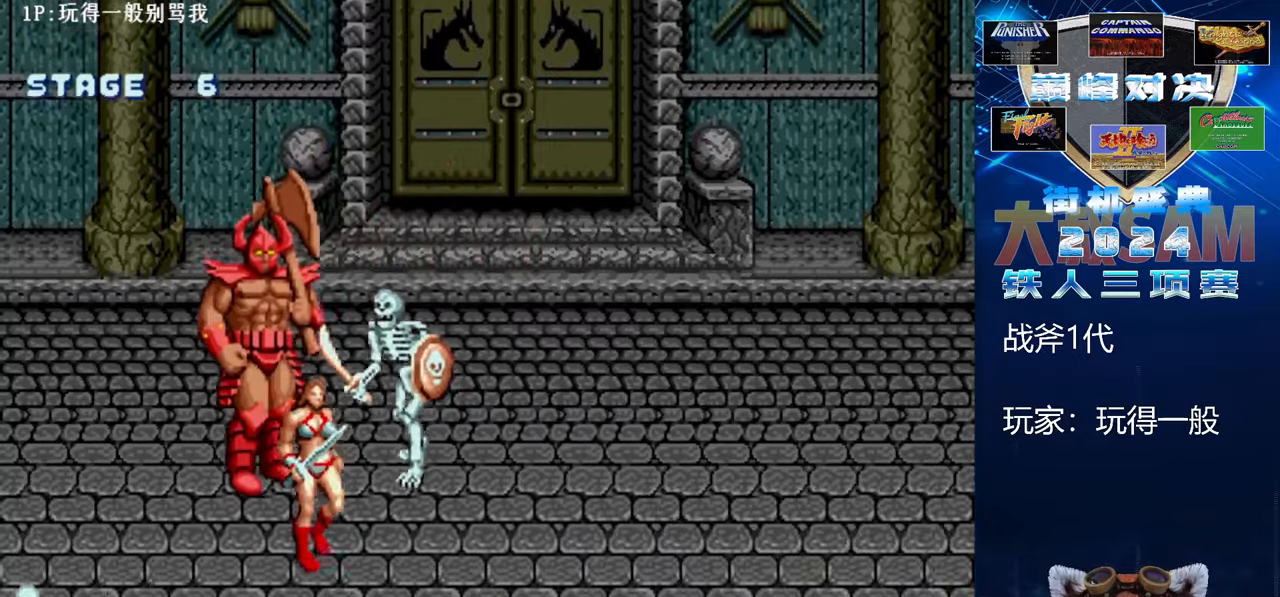
{"buttons": [], "left_stick": "down", "events": [[200, "left_stick", "down-right"], [333, "left_stick", "down"]]}
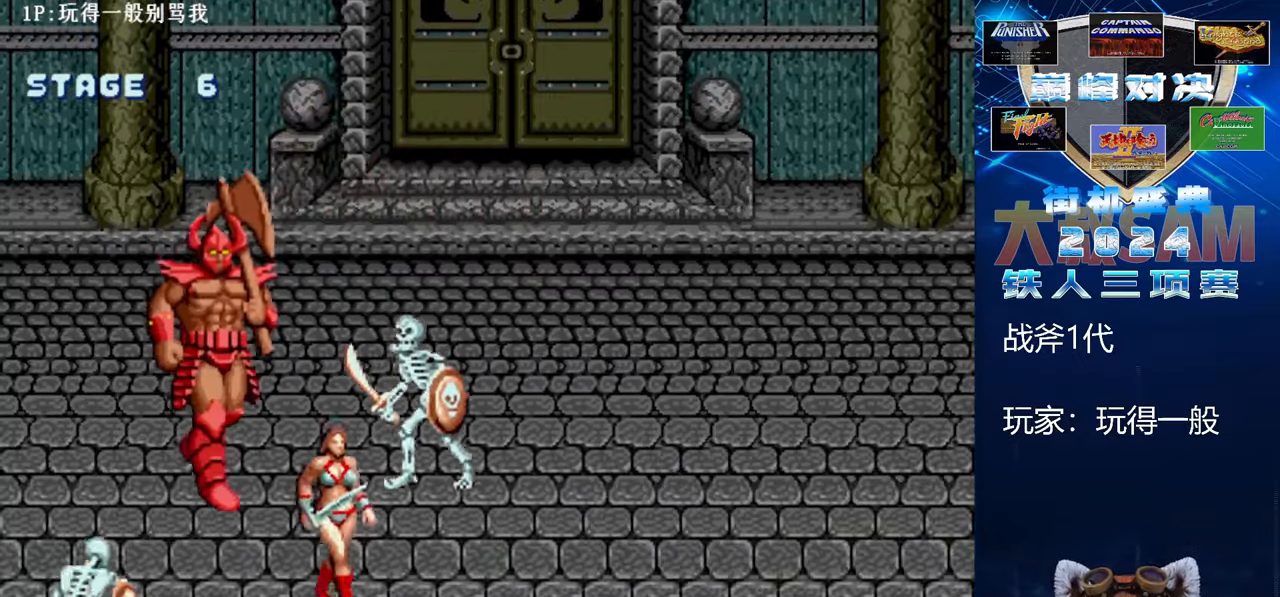
{"buttons": [], "left_stick": "down", "events": []}
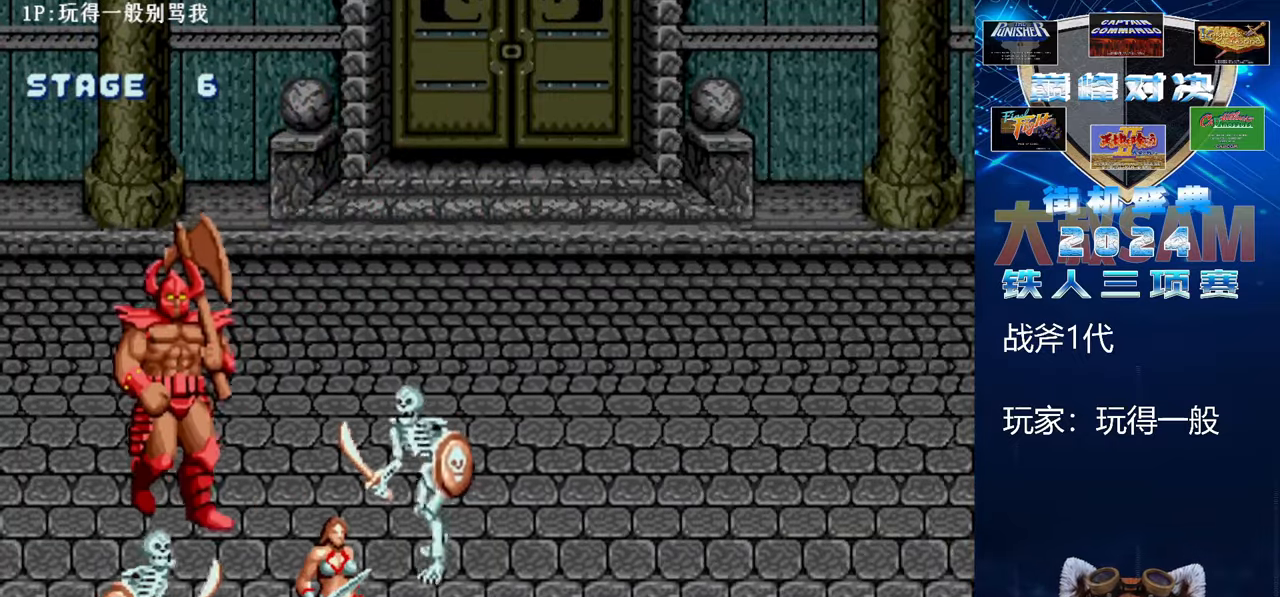
{"buttons": [], "left_stick": "left", "events": [[33, "left_stick", "right"], [100, "left_stick", "center"], [167, "left_stick", "right"], [300, "C", "down"], [367, "left_stick", "center"], [467, "C", "up"], [467, "left_stick", "left"]]}
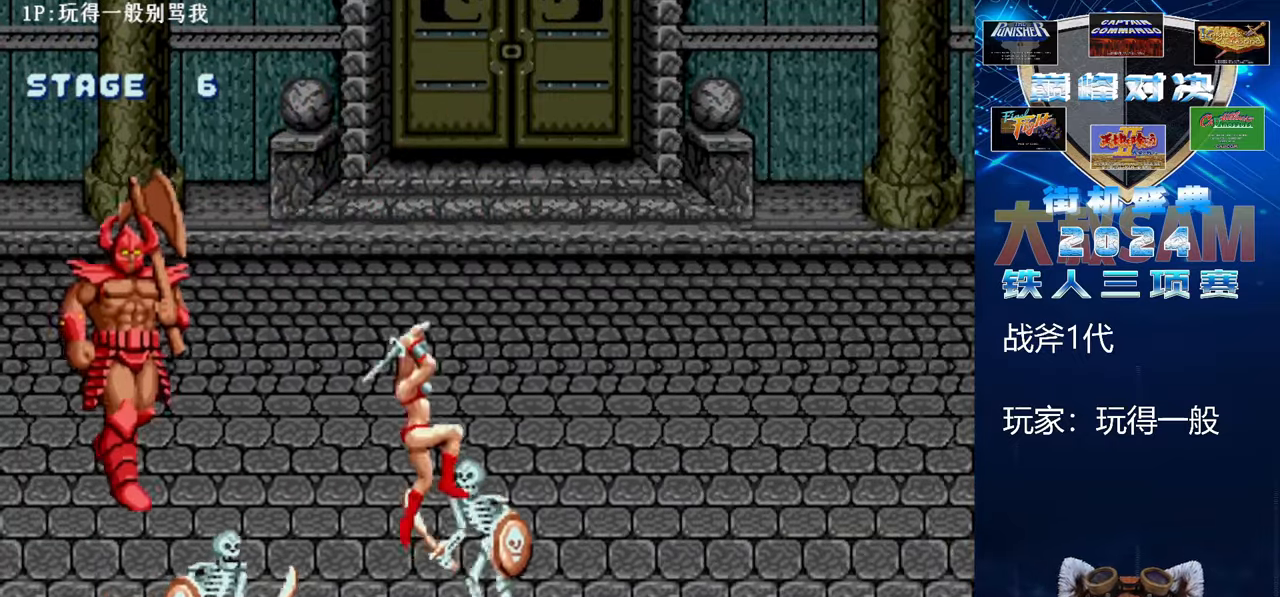
{"buttons": ["B", "E"], "left_stick": "left", "events": [[67, "B", "down"], [67, "E", "down"]]}
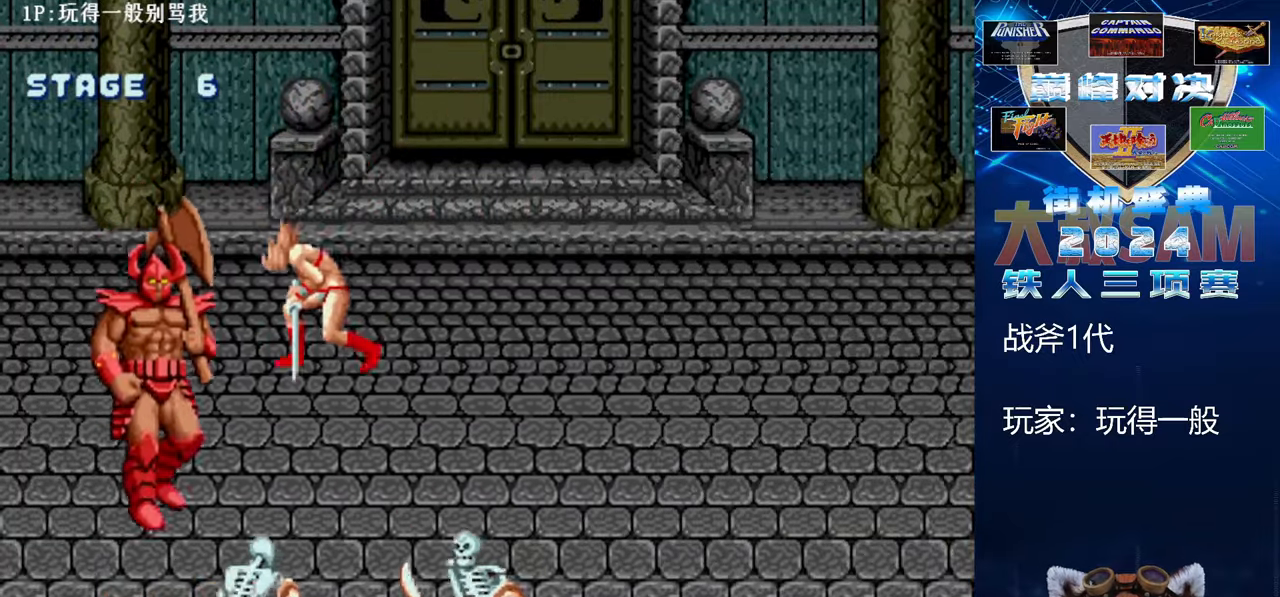
{"buttons": [], "left_stick": "up-left", "events": [[300, "left_stick", "up-left"], [433, "B", "up"], [433, "E", "up"]]}
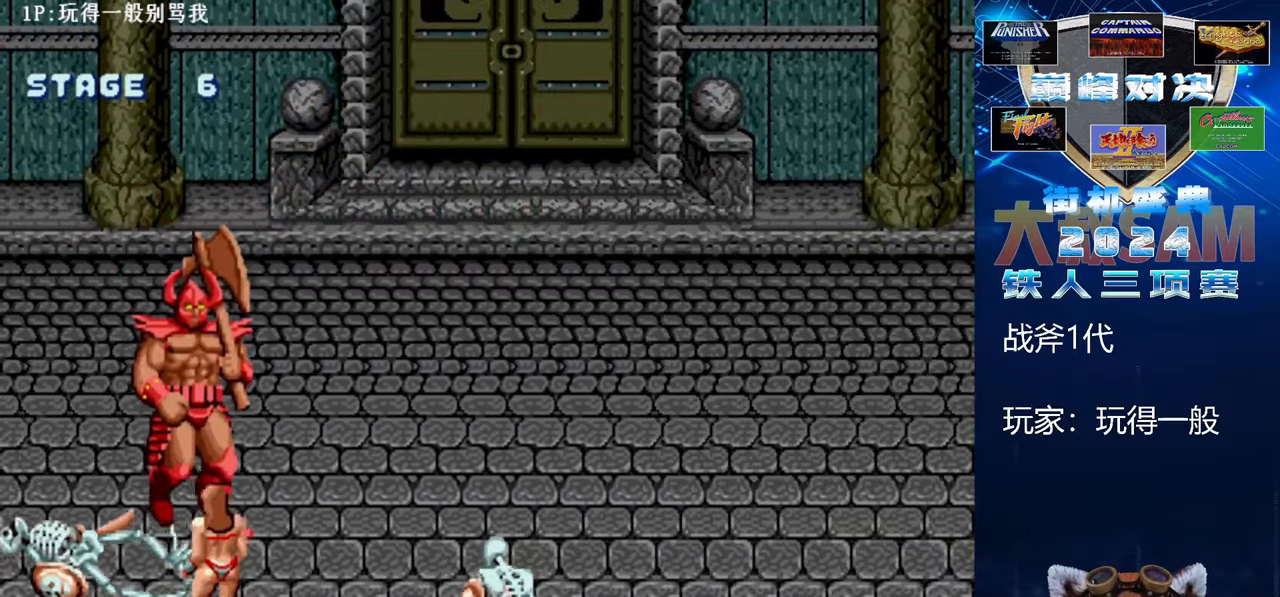
{"buttons": [], "left_stick": "up-right", "events": [[167, "left_stick", "up-right"], [300, "left_stick", "up"], [467, "left_stick", "up-right"]]}
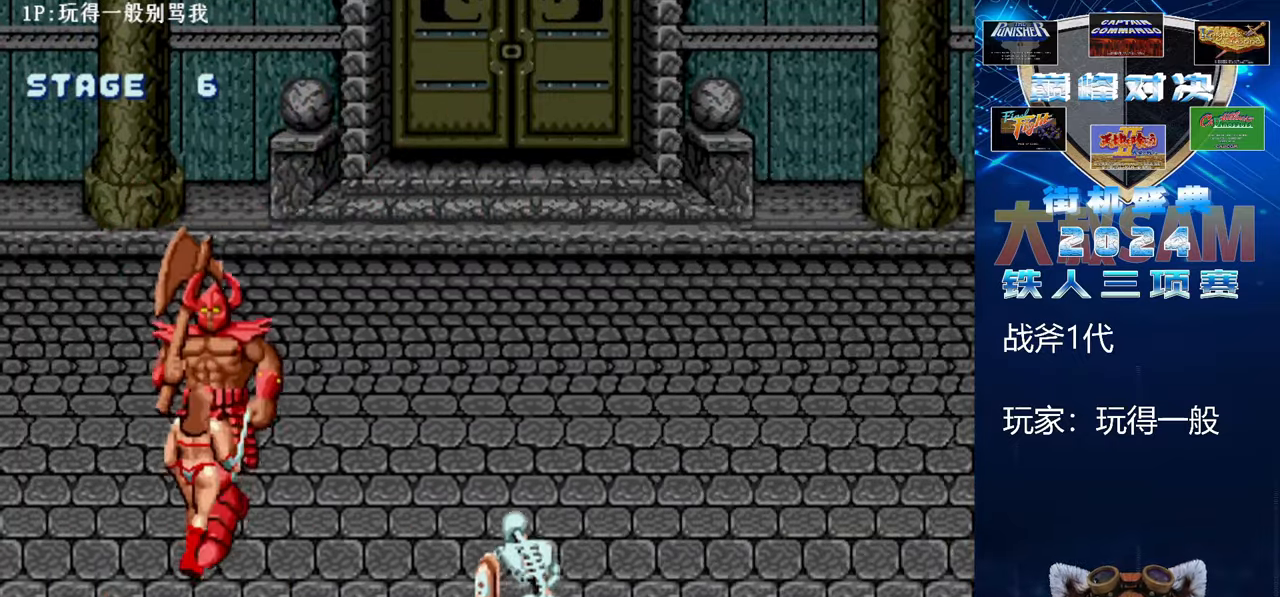
{"buttons": [], "left_stick": "up-left", "events": [[100, "left_stick", "up"], [267, "left_stick", "up-left"]]}
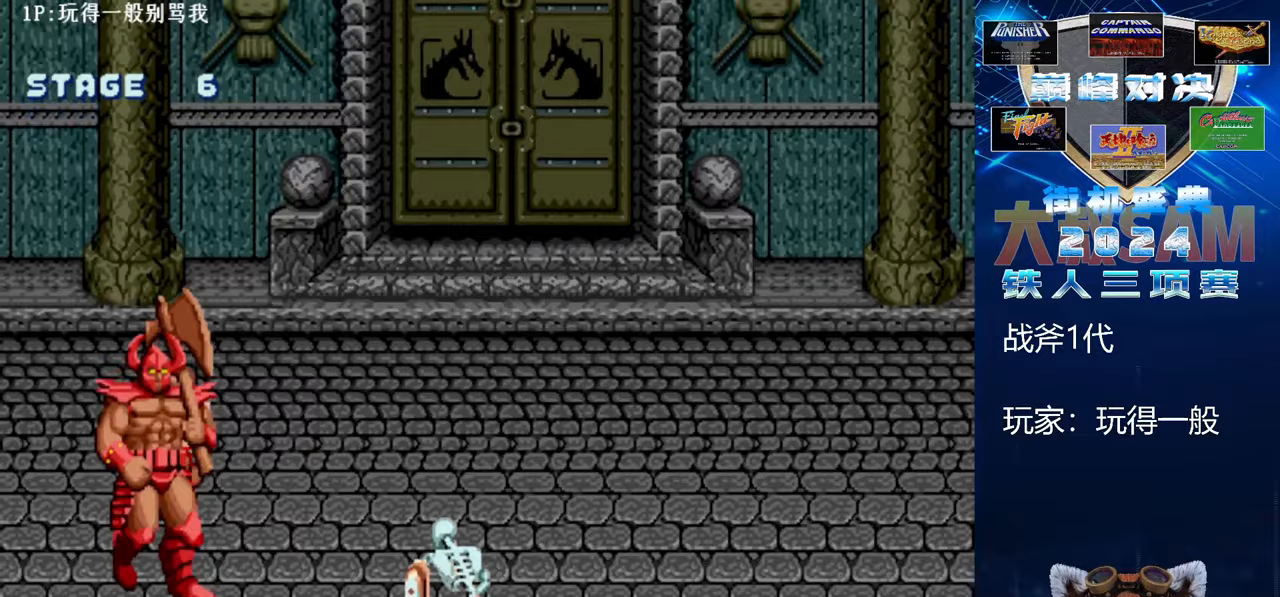
{"buttons": [], "left_stick": "up", "events": [[67, "left_stick", "up"]]}
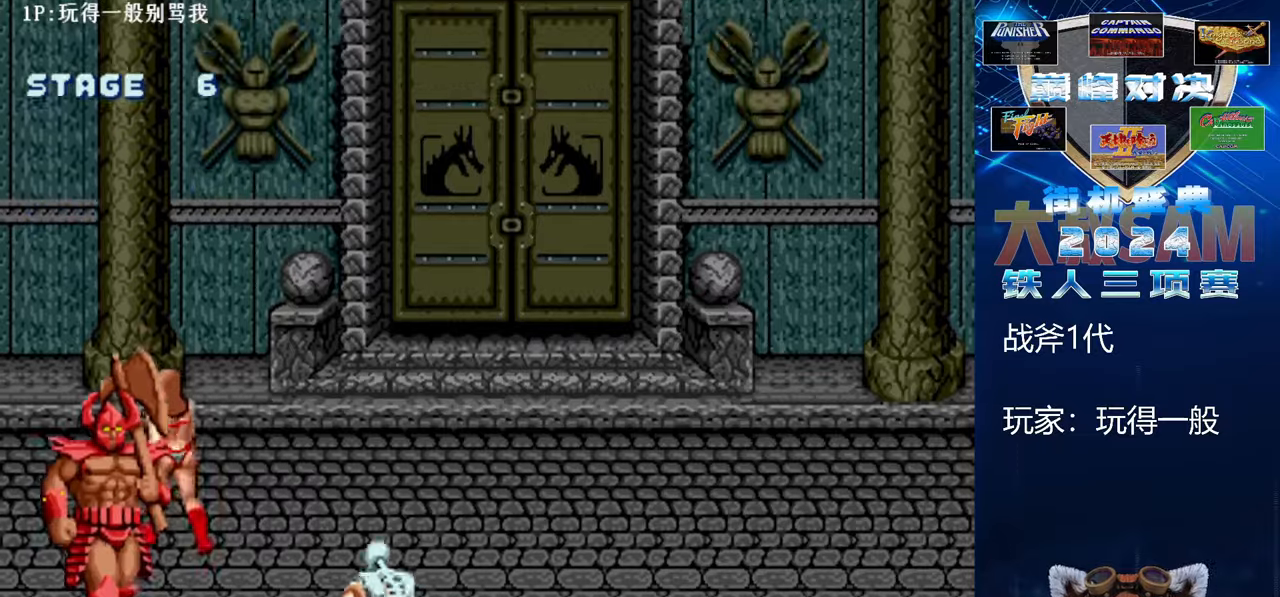
{"buttons": [], "left_stick": "up-left", "events": [[167, "left_stick", "up-left"]]}
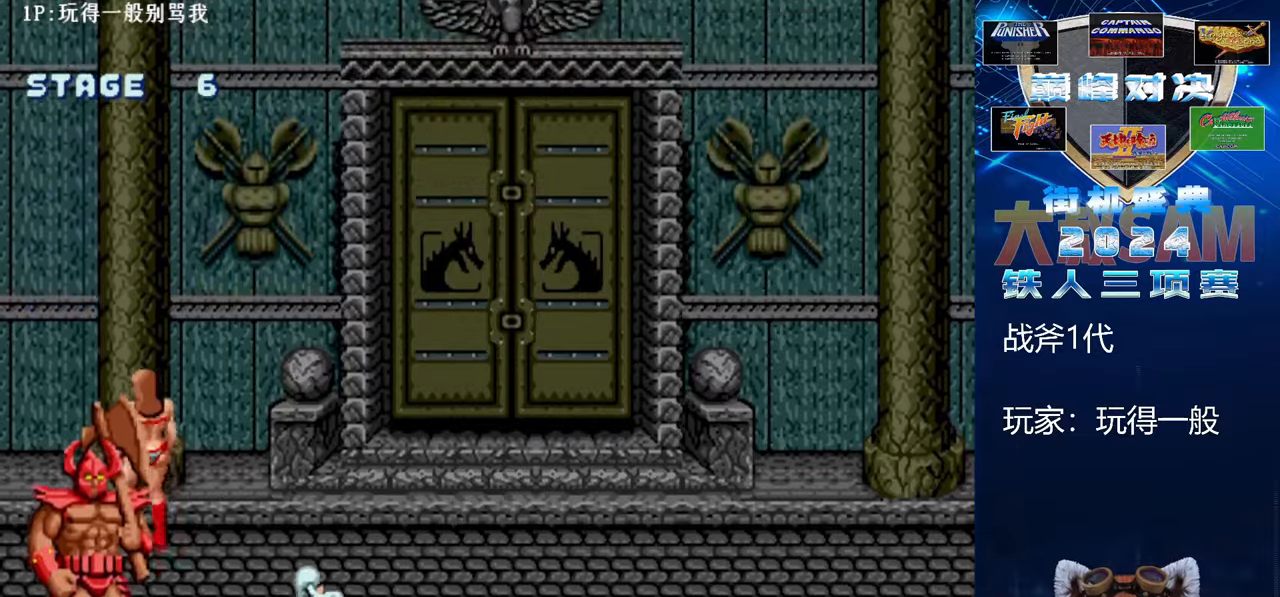
{"buttons": [], "left_stick": "down", "events": [[267, "left_stick", "center"], [333, "left_stick", "down"]]}